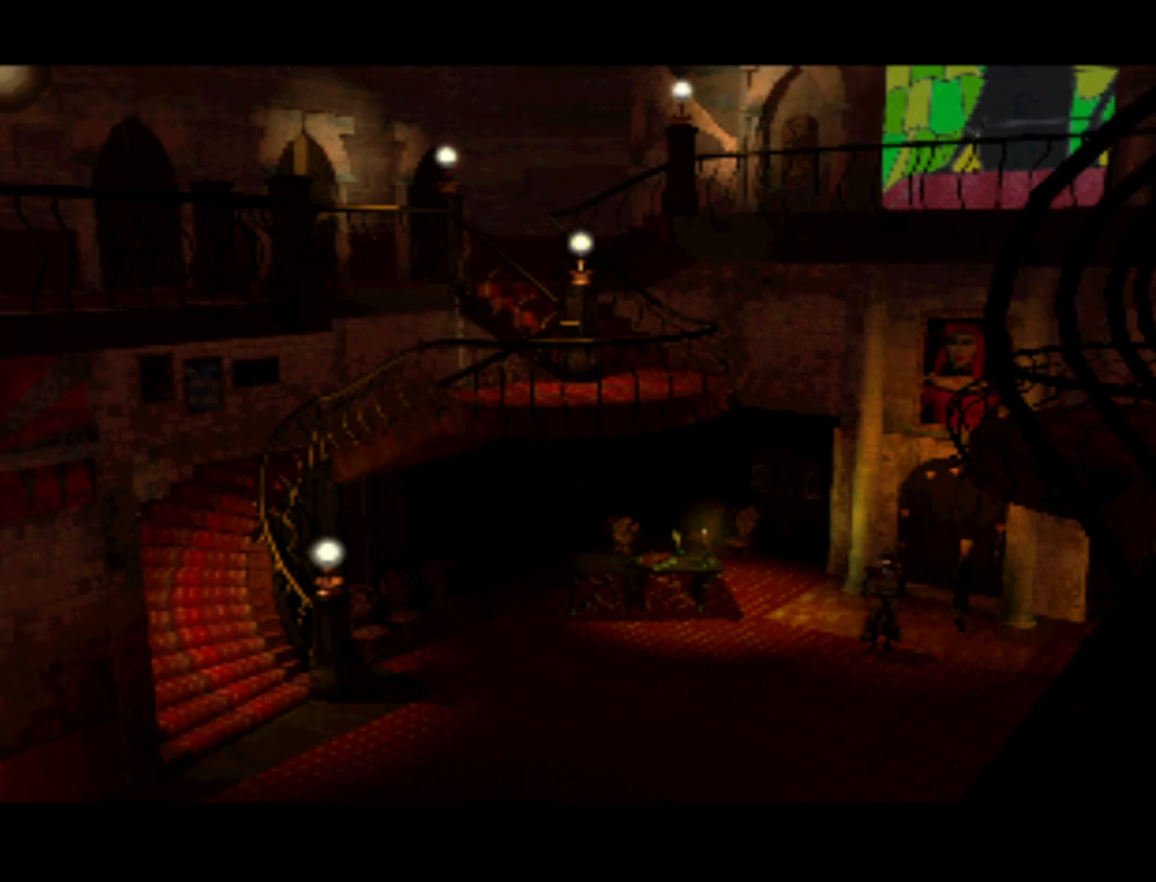
Gameplay with a controller (PlayStation layout); each line is a JSON object with the inputs held at the frame after it. "events" lists button and stick changes between this image and that frame as [ms after this image, input, new state], when the widget could be followed in between. Not read: L3 R3.
{"buttons": ["DPAD_DOWN"], "left_stick": "center", "right_stick": "center", "events": [[67, "DPAD_DOWN", "down"], [100, "DPAD_LEFT", "up"], [133, "DPAD_RIGHT", "down"], [267, "DPAD_DOWN", "up"], [367, "DPAD_DOWN", "down"], [500, "DPAD_RIGHT", "up"]]}
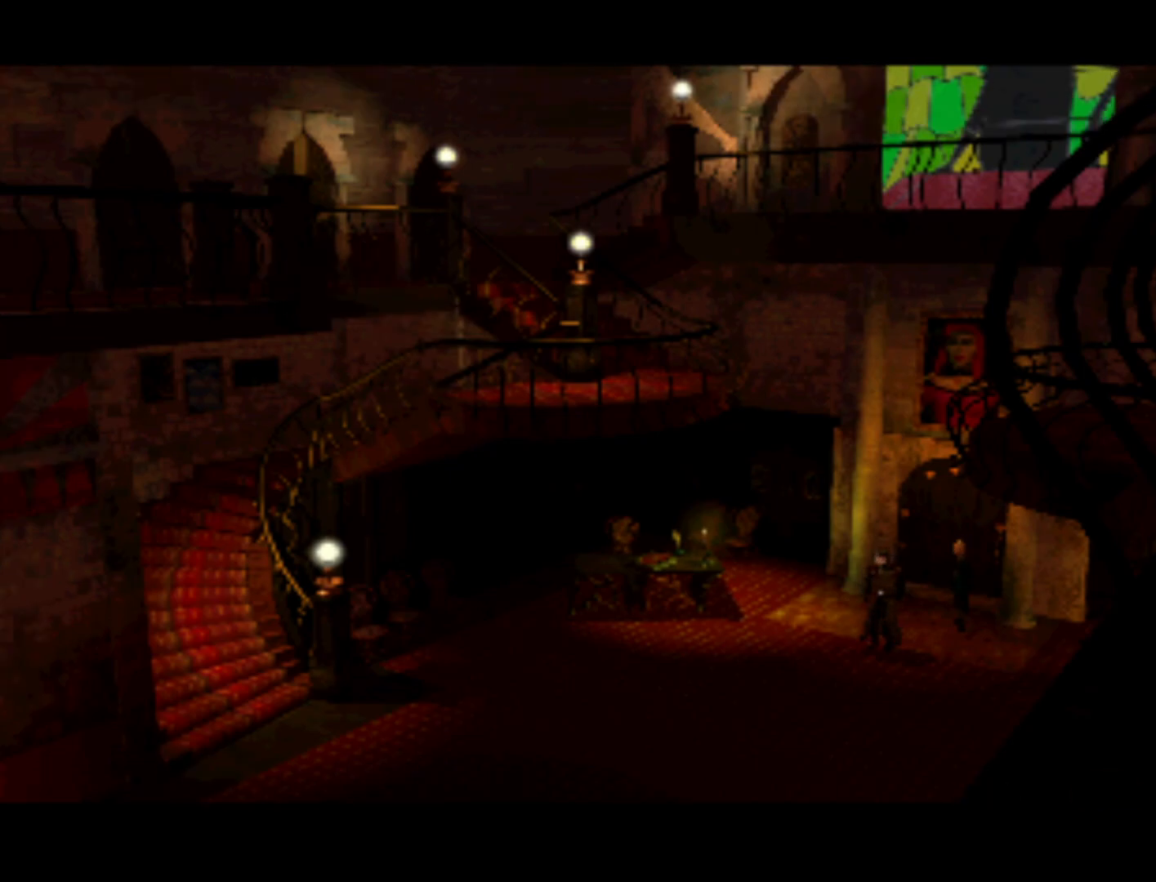
{"buttons": ["DPAD_UP"], "left_stick": "center", "right_stick": "center", "events": [[33, "DPAD_DOWN", "up"], [33, "DPAD_LEFT", "down"], [133, "DPAD_UP", "down"], [333, "DPAD_LEFT", "up"]]}
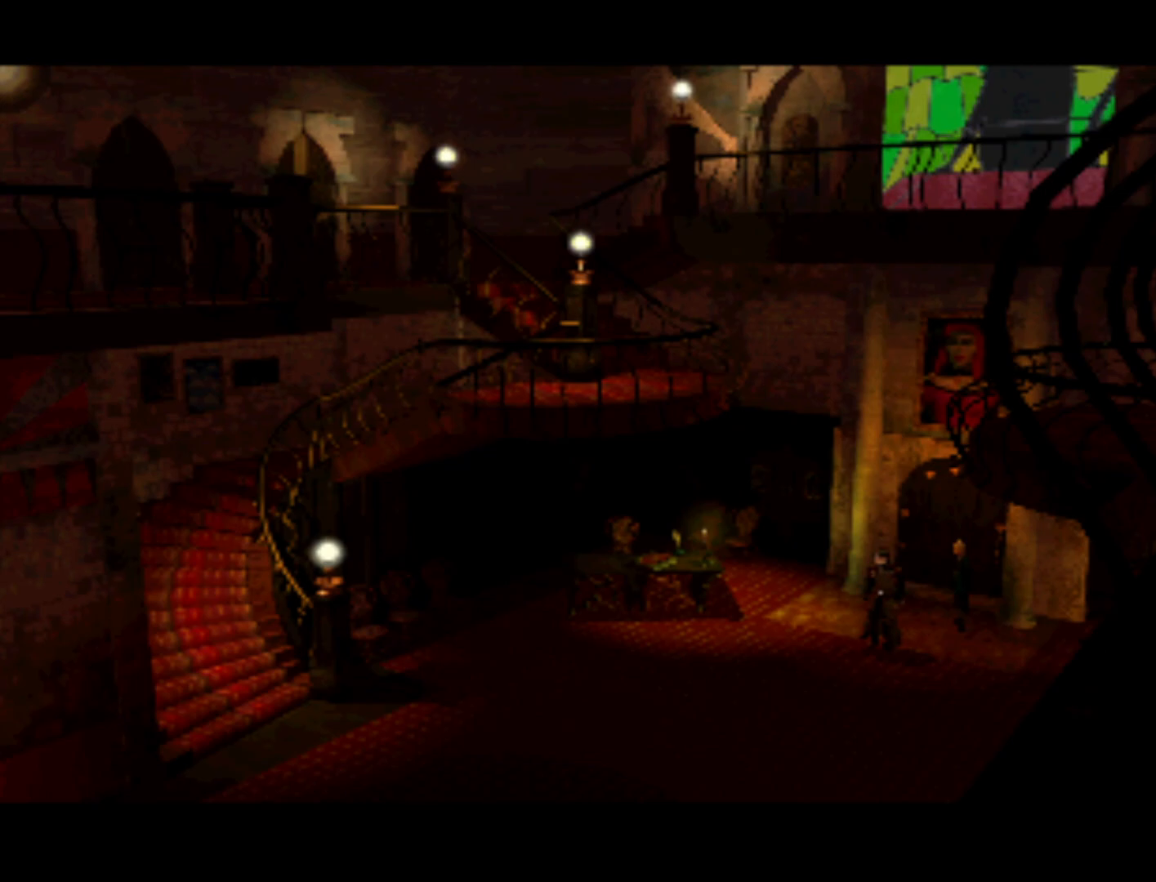
{"buttons": ["DPAD_UP", "DPAD_LEFT"], "left_stick": "center", "right_stick": "center", "events": [[33, "DPAD_RIGHT", "down"], [67, "DPAD_UP", "up"], [133, "DPAD_DOWN", "down"], [267, "DPAD_RIGHT", "up"], [300, "DPAD_LEFT", "down"], [400, "DPAD_DOWN", "up"], [500, "DPAD_UP", "down"]]}
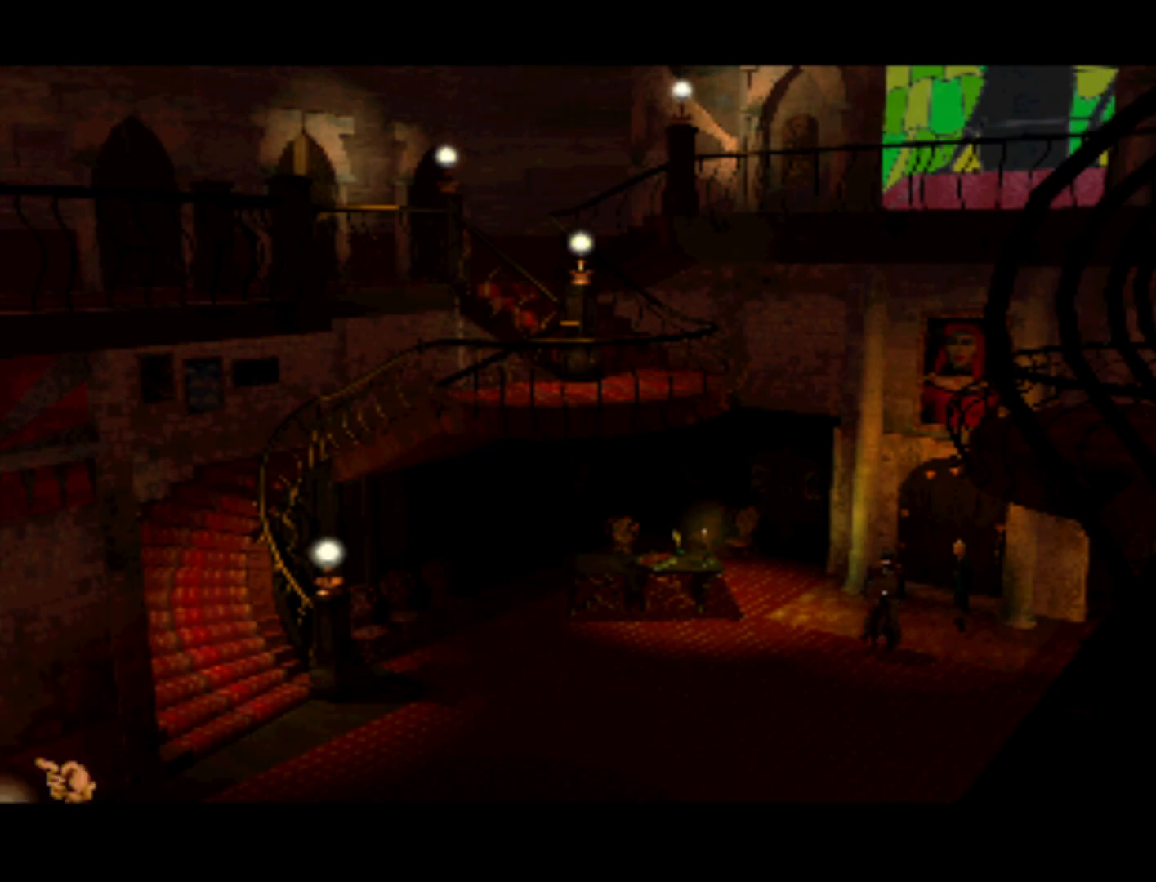
{"buttons": ["DPAD_LEFT"], "left_stick": "center", "right_stick": "center", "events": [[67, "DPAD_LEFT", "up"], [100, "DPAD_RIGHT", "down"], [133, "DPAD_UP", "up"], [300, "DPAD_DOWN", "down"], [367, "DPAD_RIGHT", "up"], [400, "DPAD_LEFT", "down"], [500, "DPAD_DOWN", "up"]]}
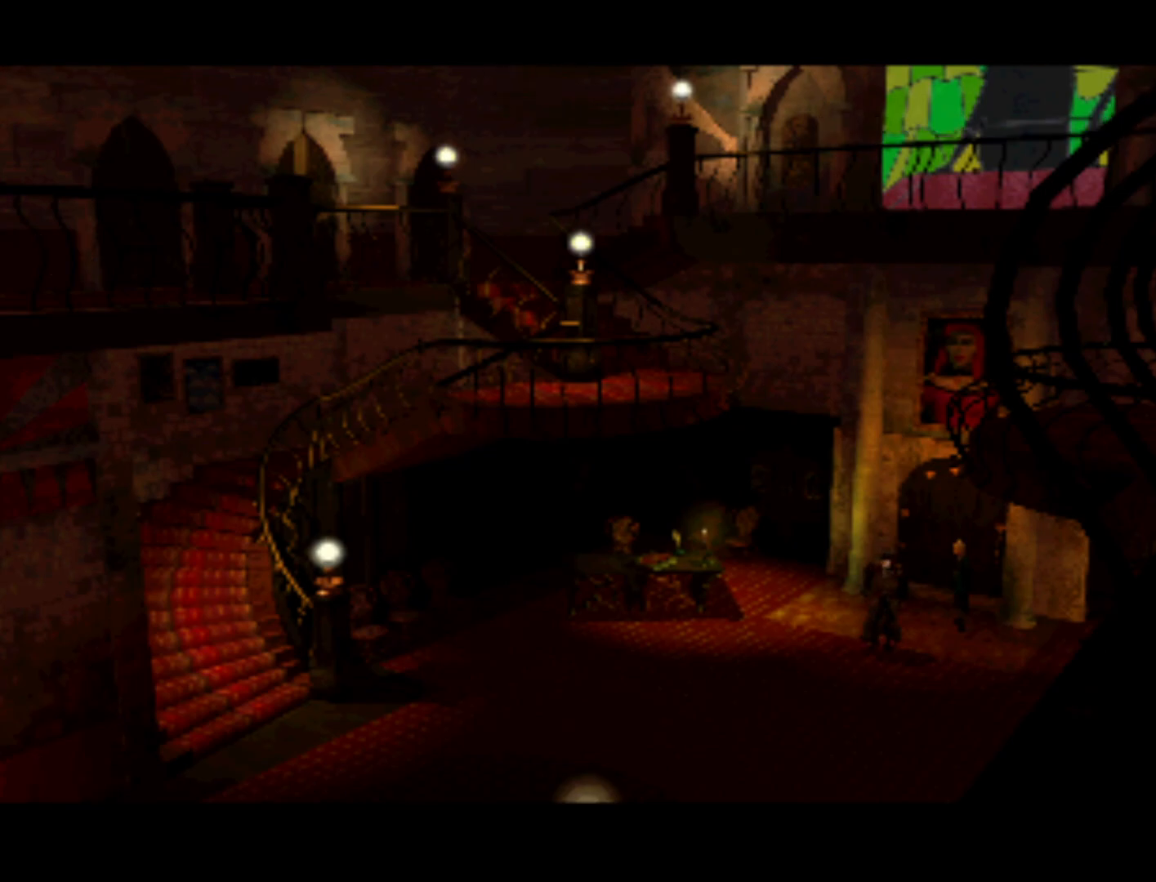
{"buttons": ["DPAD_LEFT"], "left_stick": "center", "right_stick": "center", "events": [[100, "DPAD_UP", "down"], [200, "DPAD_LEFT", "up"], [267, "DPAD_RIGHT", "down"], [267, "DPAD_UP", "up"], [367, "DPAD_DOWN", "down"], [433, "DPAD_RIGHT", "up"], [467, "DPAD_LEFT", "down"], [500, "DPAD_DOWN", "up"]]}
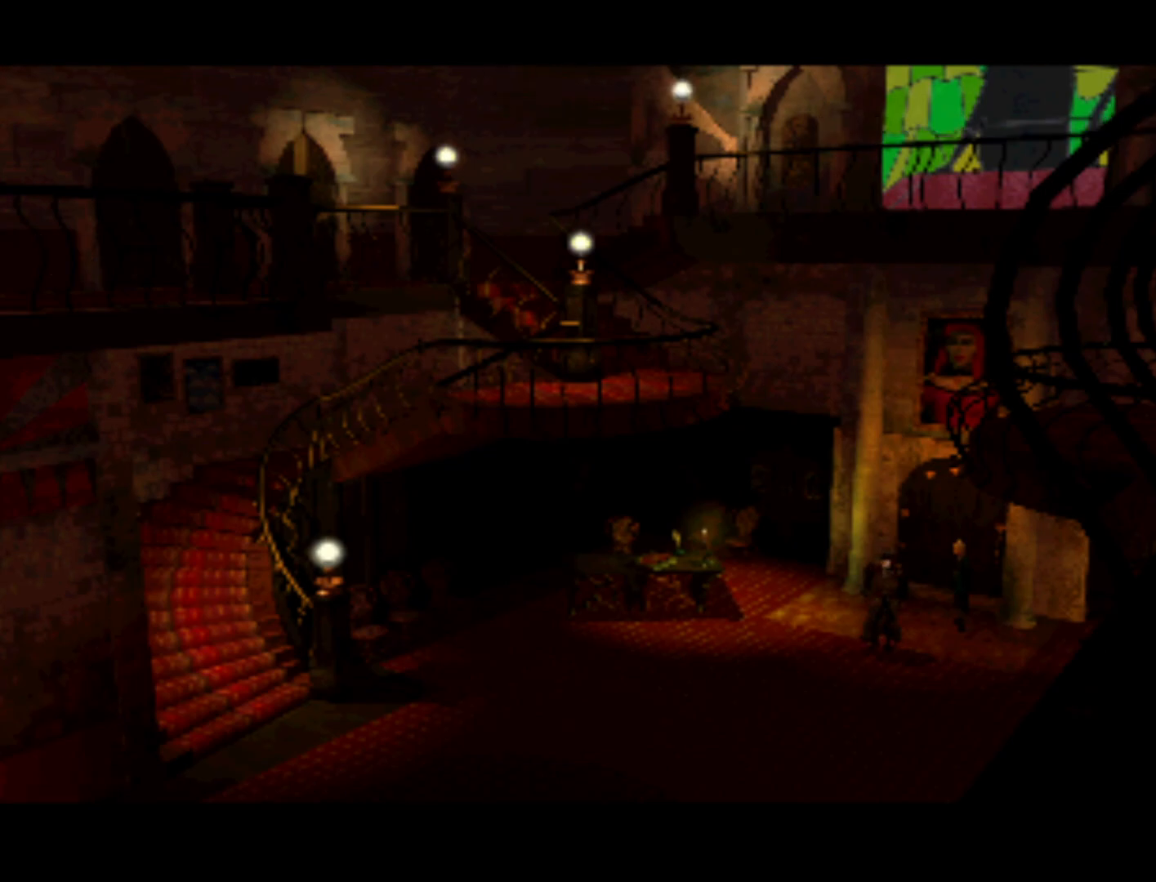
{"buttons": ["DPAD_UP", "DPAD_LEFT"], "left_stick": "center", "right_stick": "center", "events": [[33, "DPAD_UP", "down"], [200, "DPAD_LEFT", "up"], [233, "DPAD_RIGHT", "down"], [233, "DPAD_UP", "up"], [333, "DPAD_DOWN", "down"], [433, "DPAD_DOWN", "up"], [433, "DPAD_RIGHT", "up"], [467, "DPAD_LEFT", "down"], [467, "DPAD_UP", "down"]]}
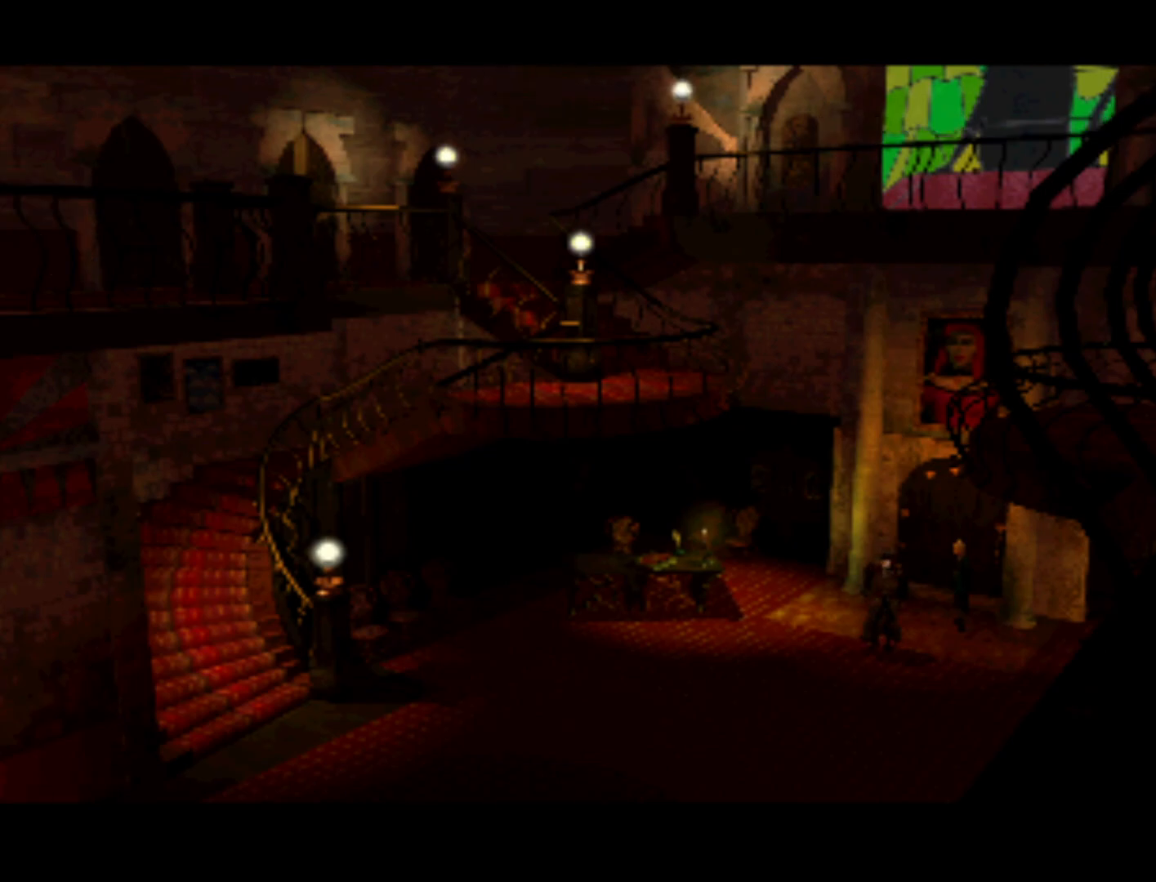
{"buttons": [], "left_stick": "center", "right_stick": "center", "events": [[133, "DPAD_LEFT", "up"], [133, "DPAD_RIGHT", "down"], [133, "DPAD_UP", "up"], [233, "DPAD_UP", "down"], [267, "DPAD_RIGHT", "up"], [300, "DPAD_LEFT", "down"], [433, "DPAD_LEFT", "up"], [433, "DPAD_UP", "up"]]}
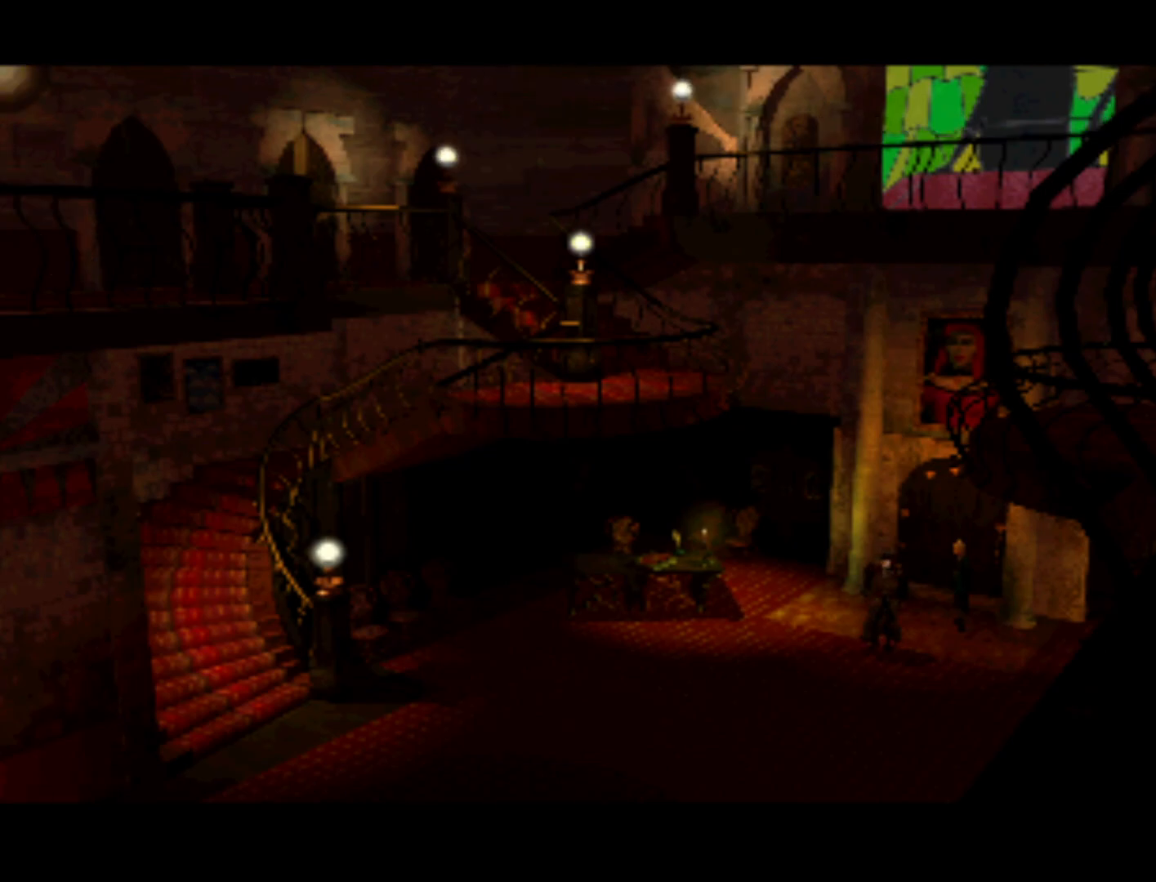
{"buttons": ["DPAD_DOWN", "DPAD_RIGHT"], "left_stick": "center", "right_stick": "center", "events": [[267, "DPAD_DOWN", "down"], [267, "DPAD_RIGHT", "down"]]}
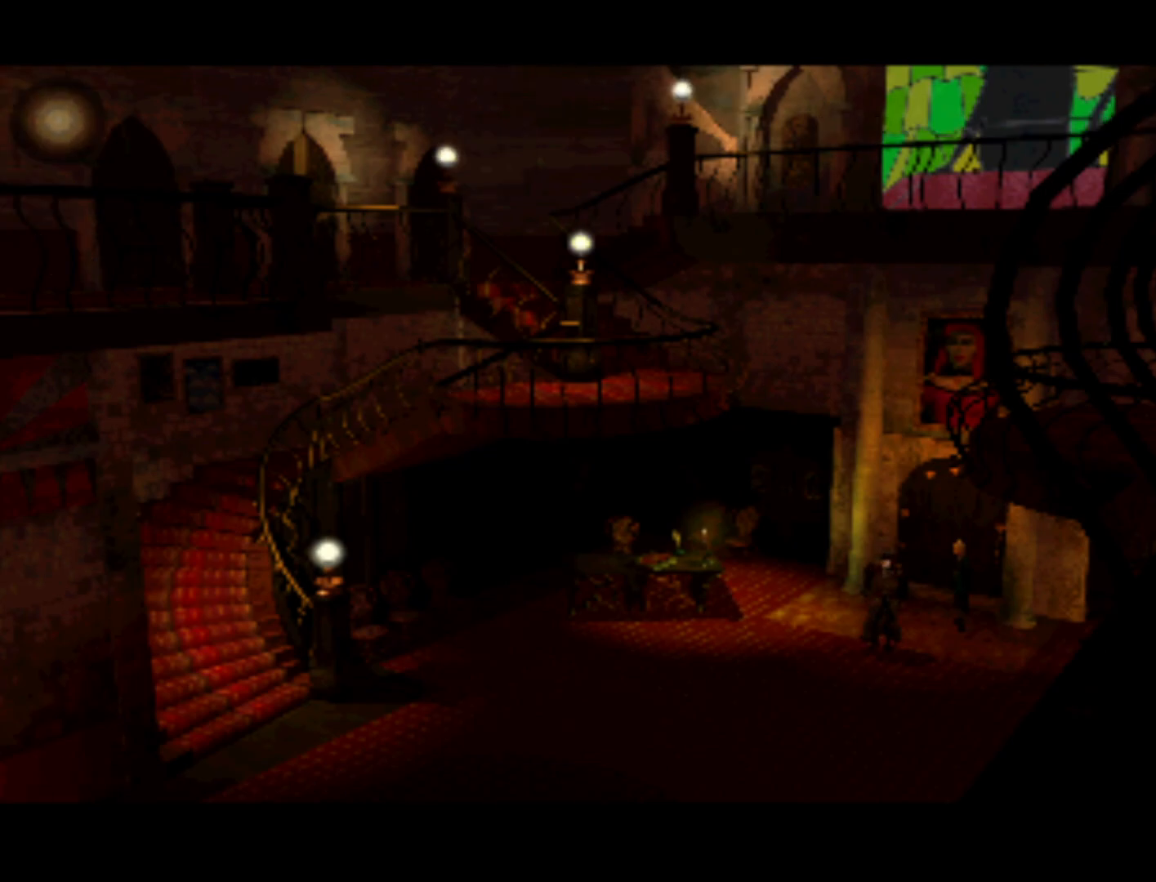
{"buttons": ["DPAD_RIGHT"], "left_stick": "center", "right_stick": "center", "events": [[67, "DPAD_DOWN", "up"]]}
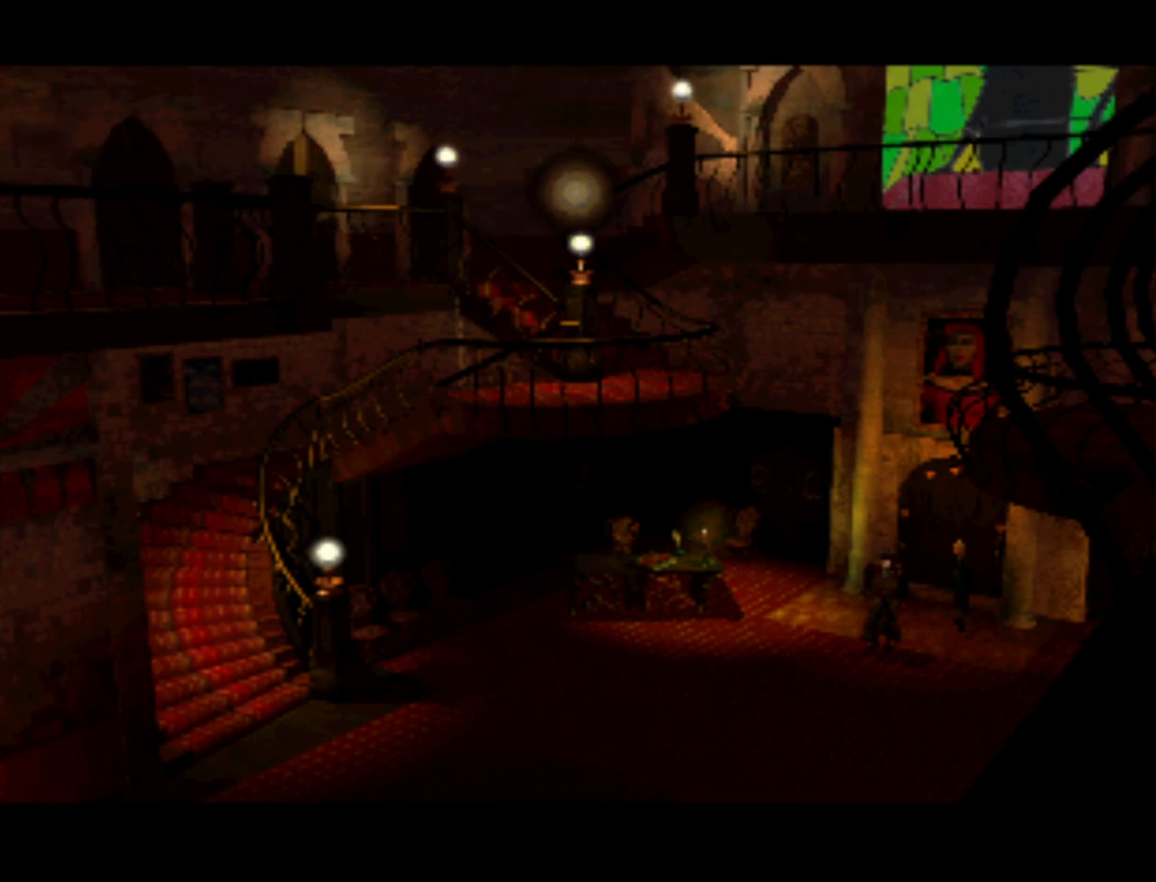
{"buttons": ["DPAD_DOWN", "DPAD_LEFT"], "left_stick": "center", "right_stick": "center", "events": [[33, "DPAD_DOWN", "down"], [200, "DPAD_RIGHT", "up"], [233, "DPAD_DOWN", "up"], [467, "DPAD_LEFT", "down"], [500, "DPAD_DOWN", "down"]]}
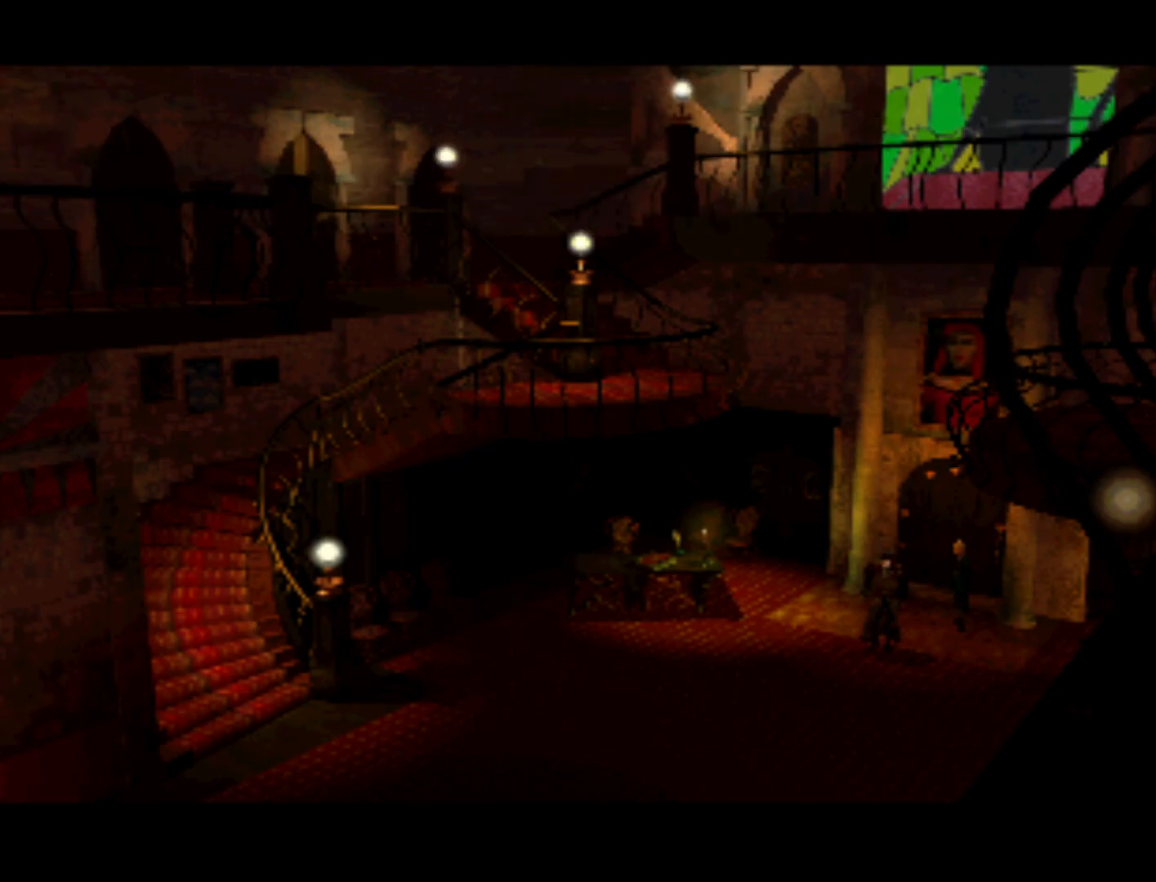
{"buttons": [], "left_stick": "center", "right_stick": "center", "events": [[267, "DPAD_DOWN", "up"], [267, "DPAD_LEFT", "up"]]}
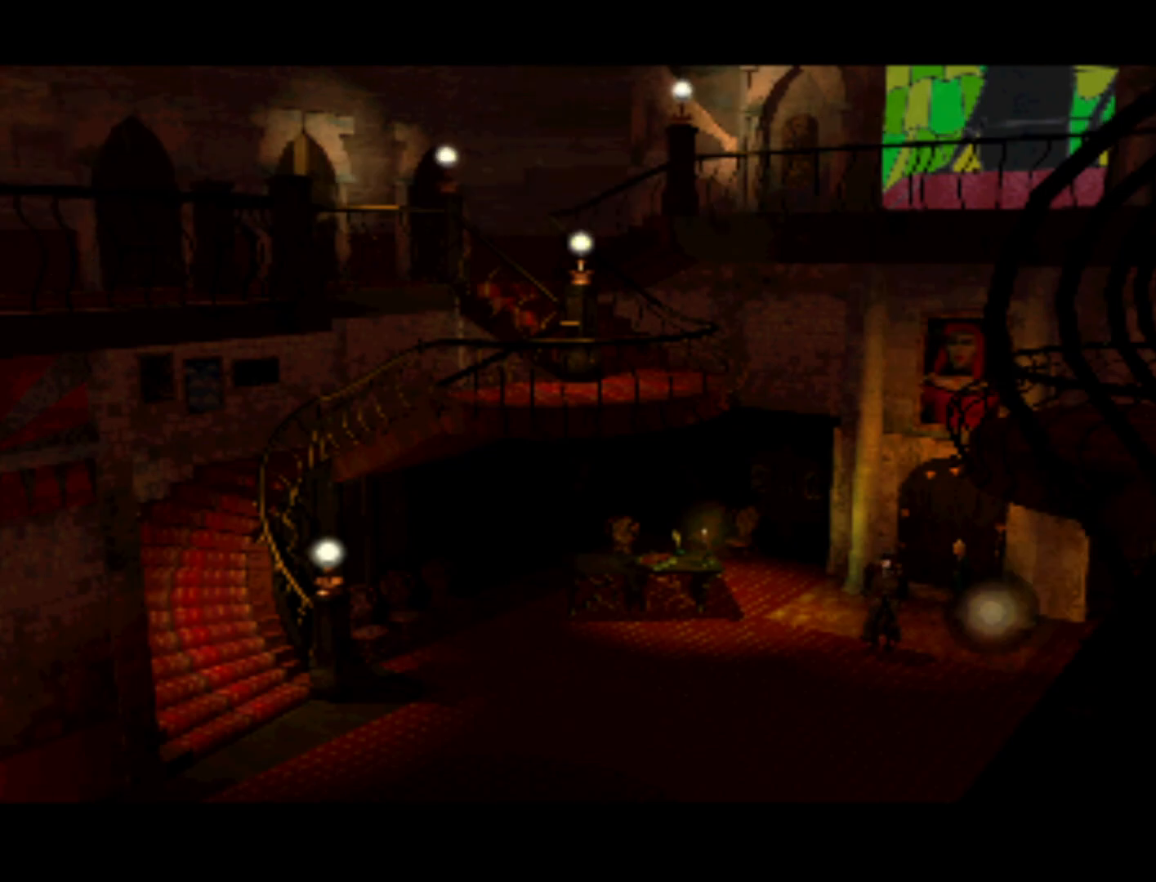
{"buttons": [], "left_stick": "center", "right_stick": "center", "events": [[67, "DPAD_LEFT", "down"], [267, "DPAD_LEFT", "up"]]}
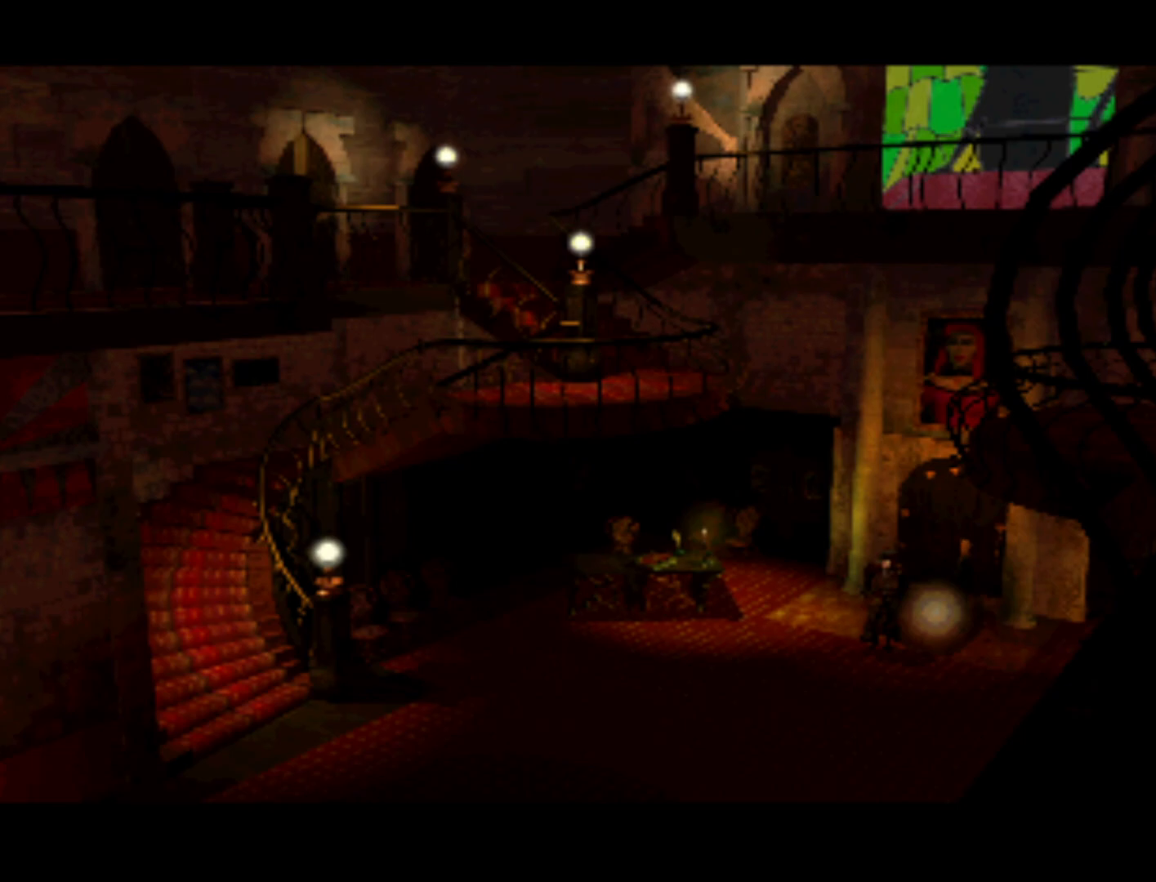
{"buttons": [], "left_stick": "center", "right_stick": "center", "events": [[167, "DPAD_UP", "down"], [200, "DPAD_RIGHT", "down"], [200, "DPAD_UP", "up"], [400, "DPAD_RIGHT", "up"]]}
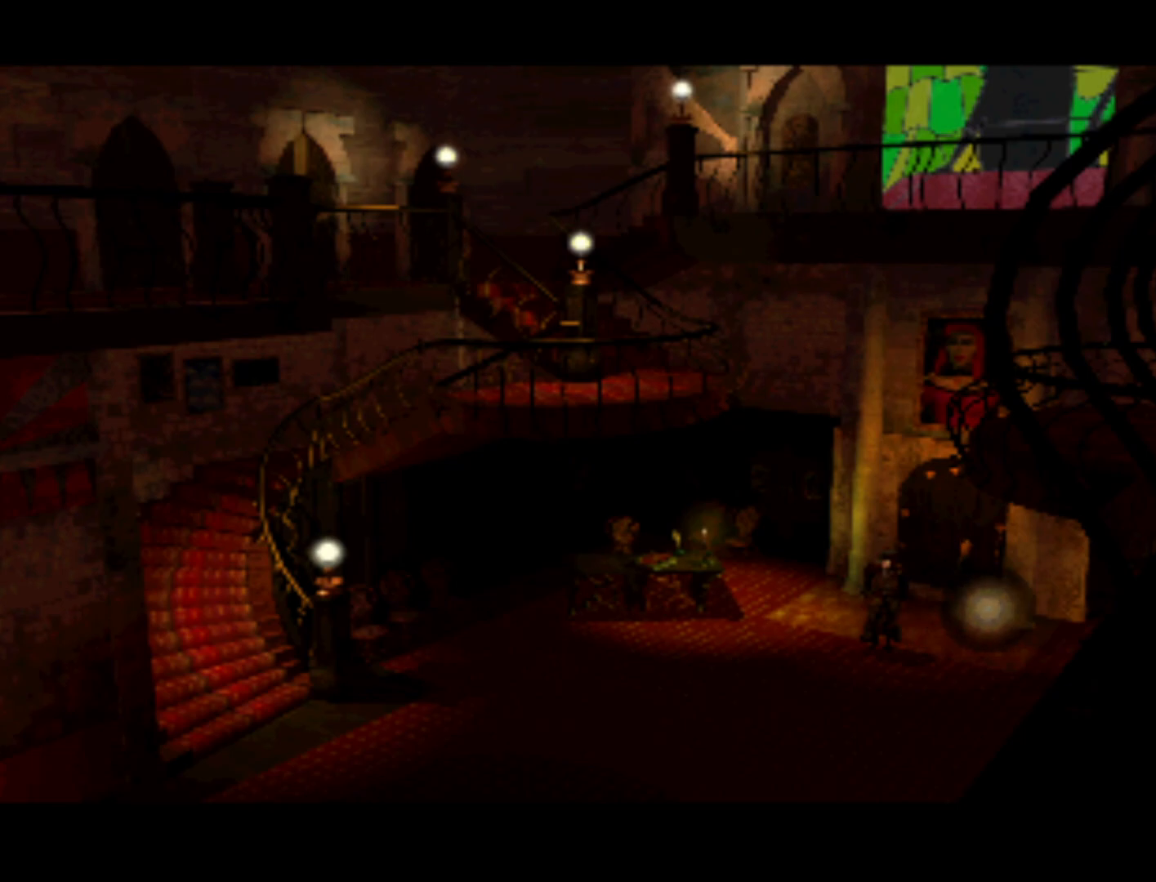
{"buttons": [], "left_stick": "center", "right_stick": "center", "events": [[200, "DPAD_UP", "down"], [367, "DPAD_LEFT", "down"], [400, "DPAD_UP", "up"], [467, "DPAD_LEFT", "up"]]}
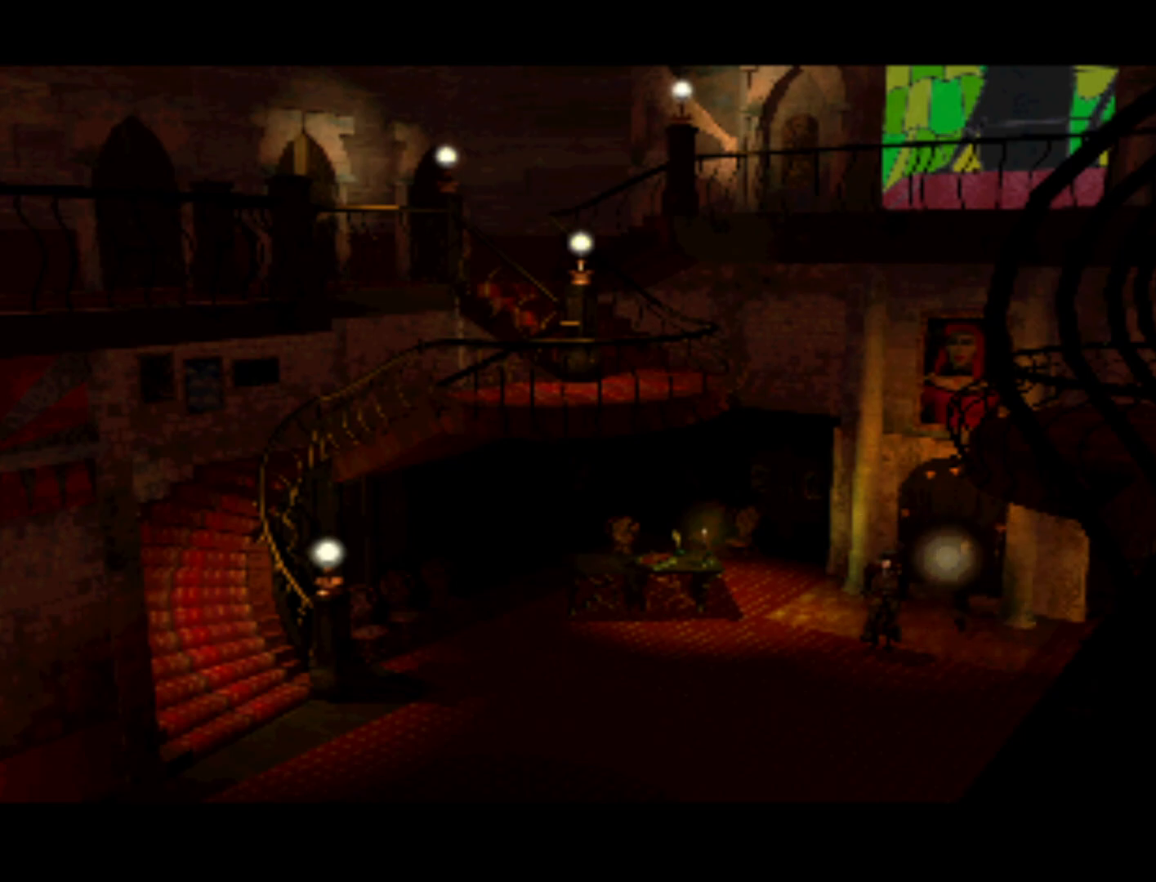
{"buttons": ["DPAD_RIGHT"], "left_stick": "center", "right_stick": "center", "events": [[400, "DPAD_RIGHT", "down"]]}
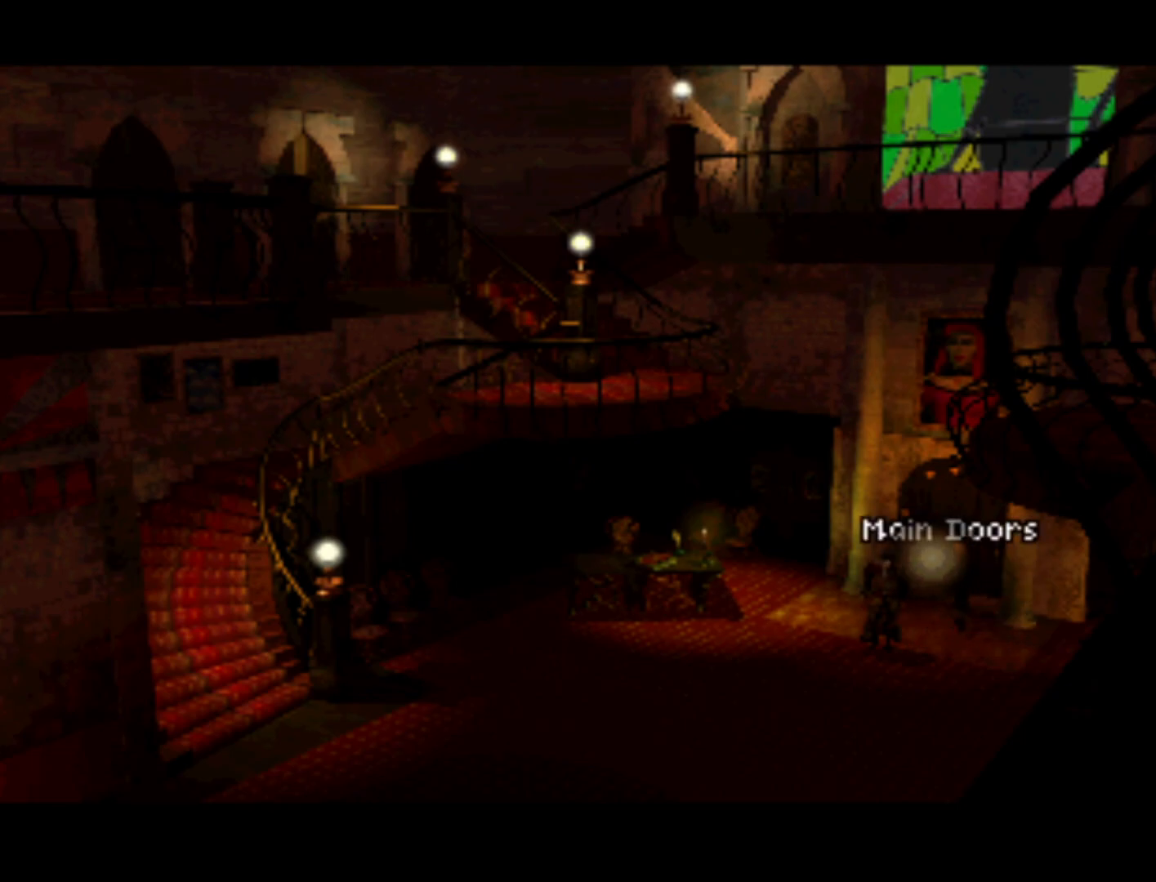
{"buttons": [], "left_stick": "center", "right_stick": "center", "events": [[33, "DPAD_RIGHT", "up"], [367, "DPAD_DOWN", "down"], [500, "DPAD_DOWN", "up"]]}
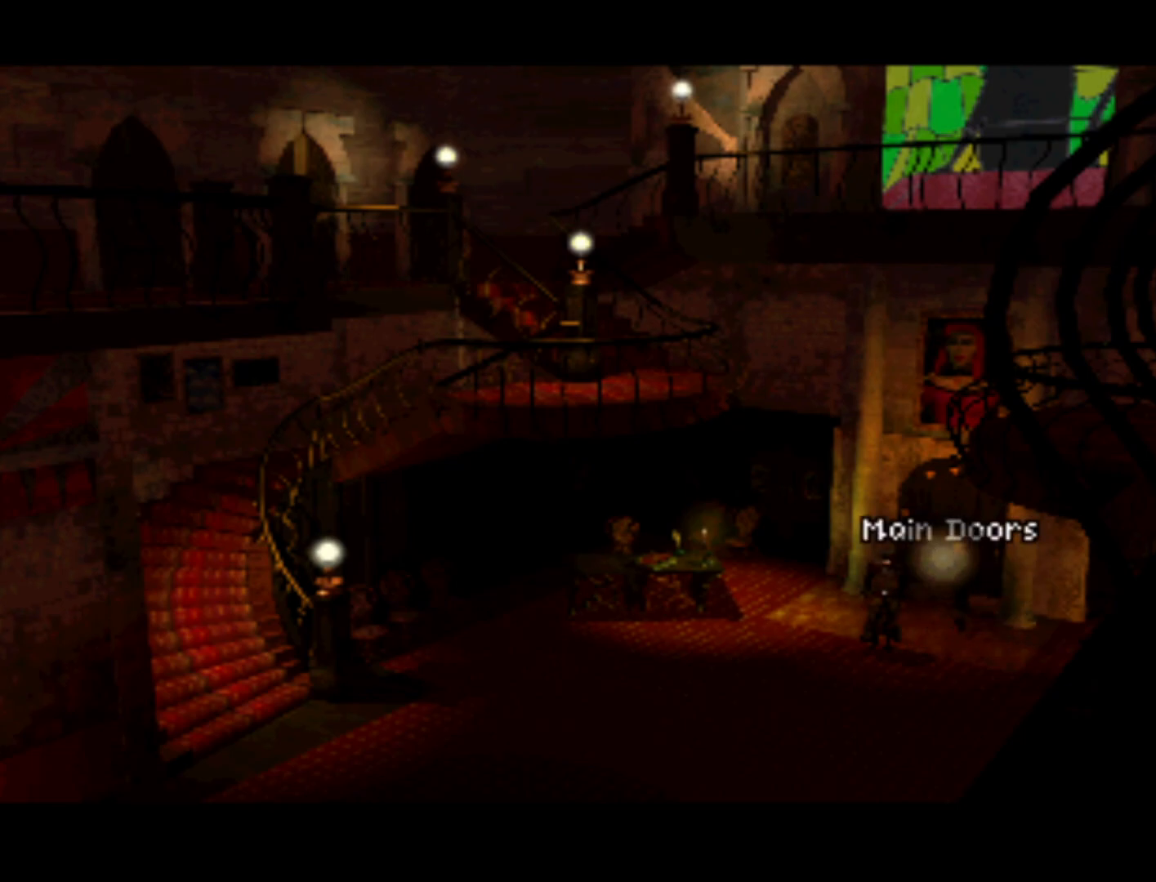
{"buttons": [], "left_stick": "center", "right_stick": "center", "events": [[133, "DPAD_RIGHT", "down"], [167, "DPAD_RIGHT", "up"]]}
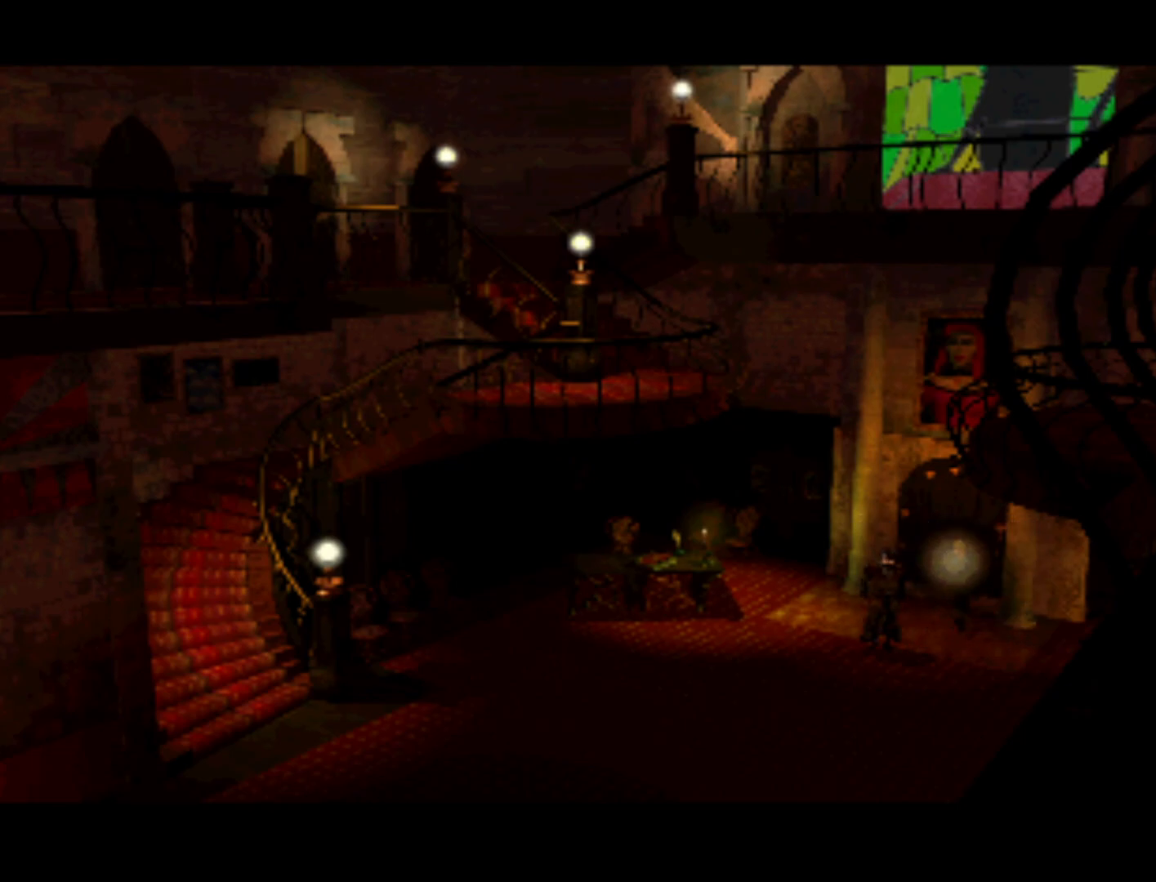
{"buttons": ["SQUARE"], "left_stick": "center", "right_stick": "center", "events": [[500, "SQUARE", "down"]]}
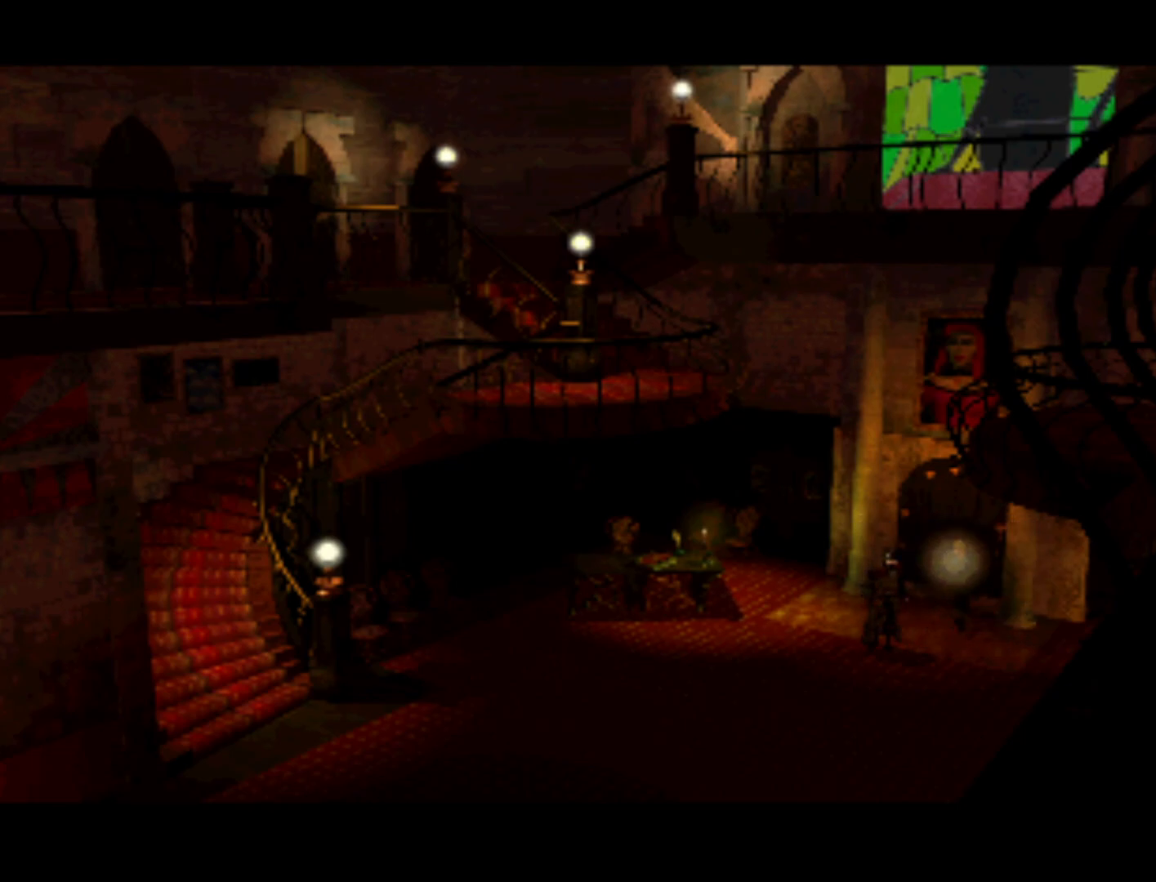
{"buttons": [], "left_stick": "center", "right_stick": "center", "events": [[67, "SQUARE", "up"]]}
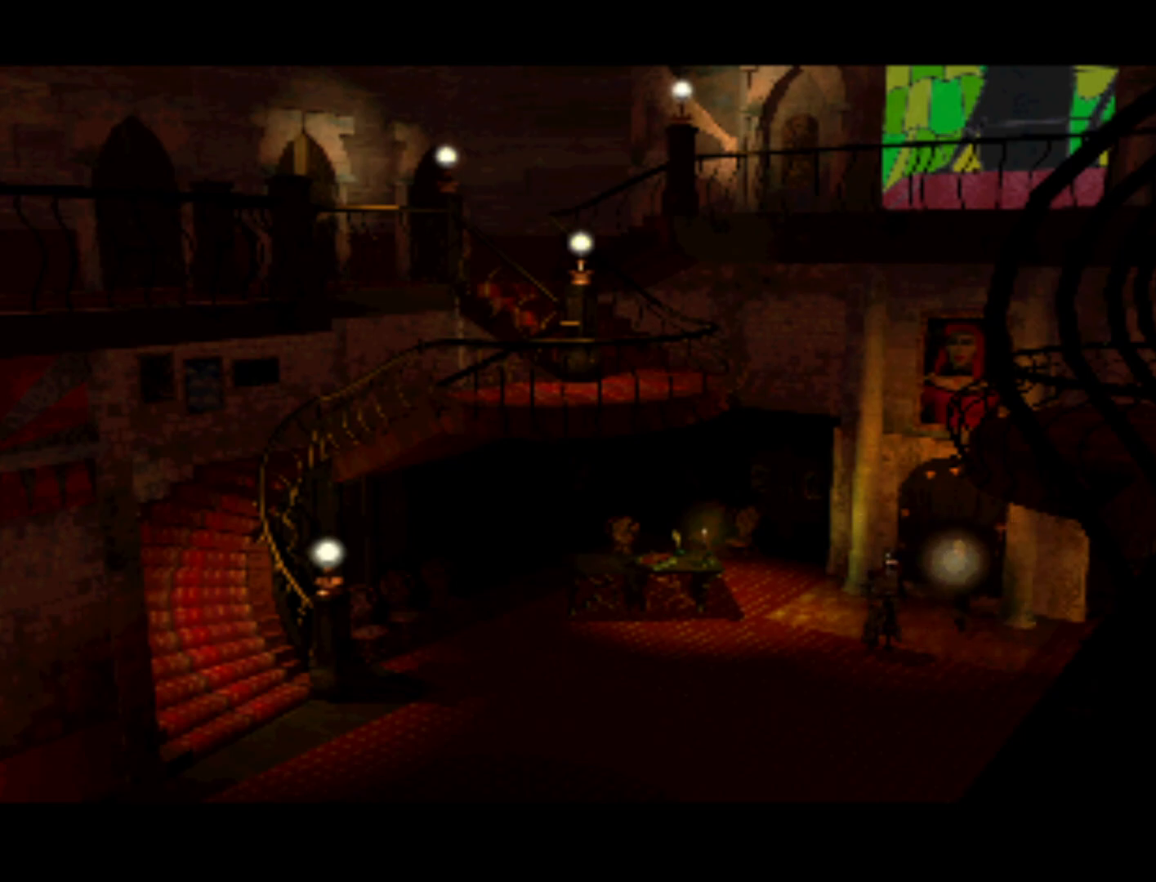
{"buttons": [], "left_stick": "center", "right_stick": "center", "events": [[133, "CROSS", "down"], [200, "CROSS", "up"]]}
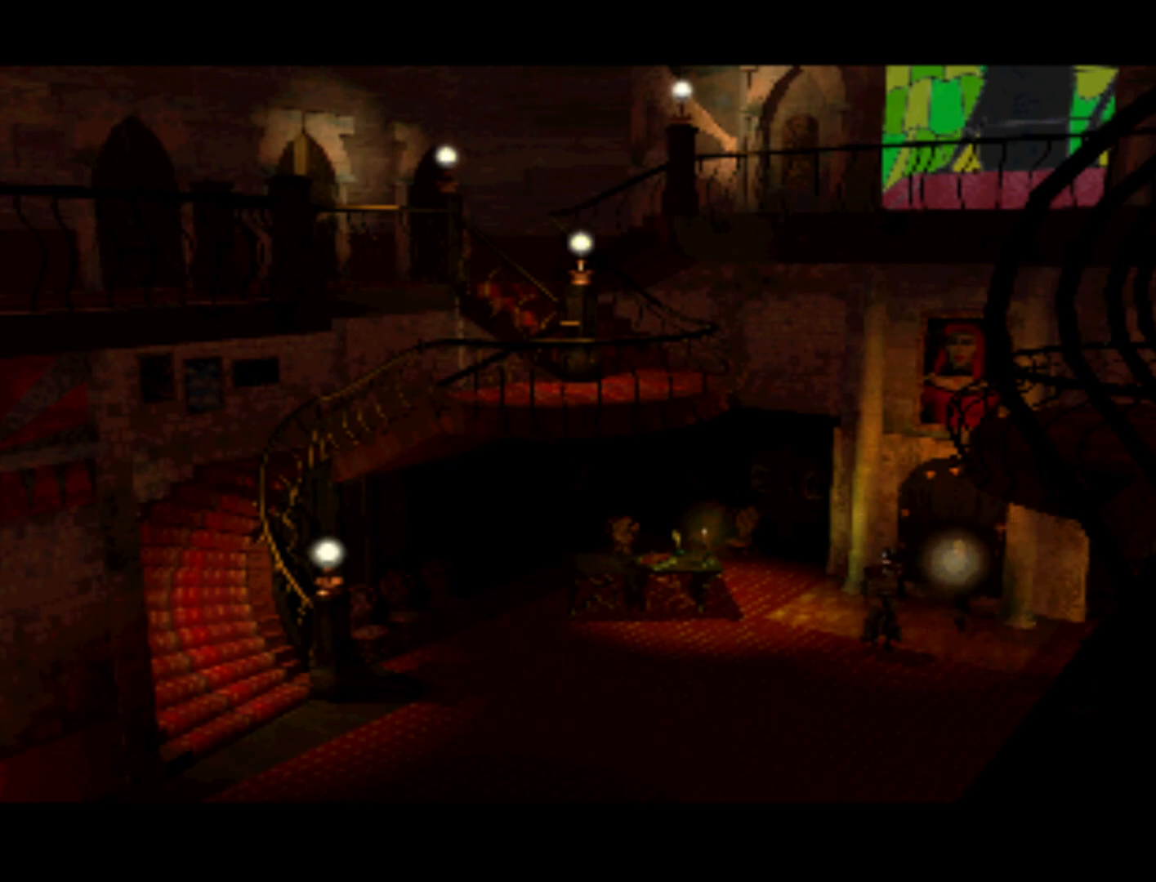
{"buttons": [], "left_stick": "center", "right_stick": "center", "events": [[100, "TRIANGLE", "down"], [167, "TRIANGLE", "up"]]}
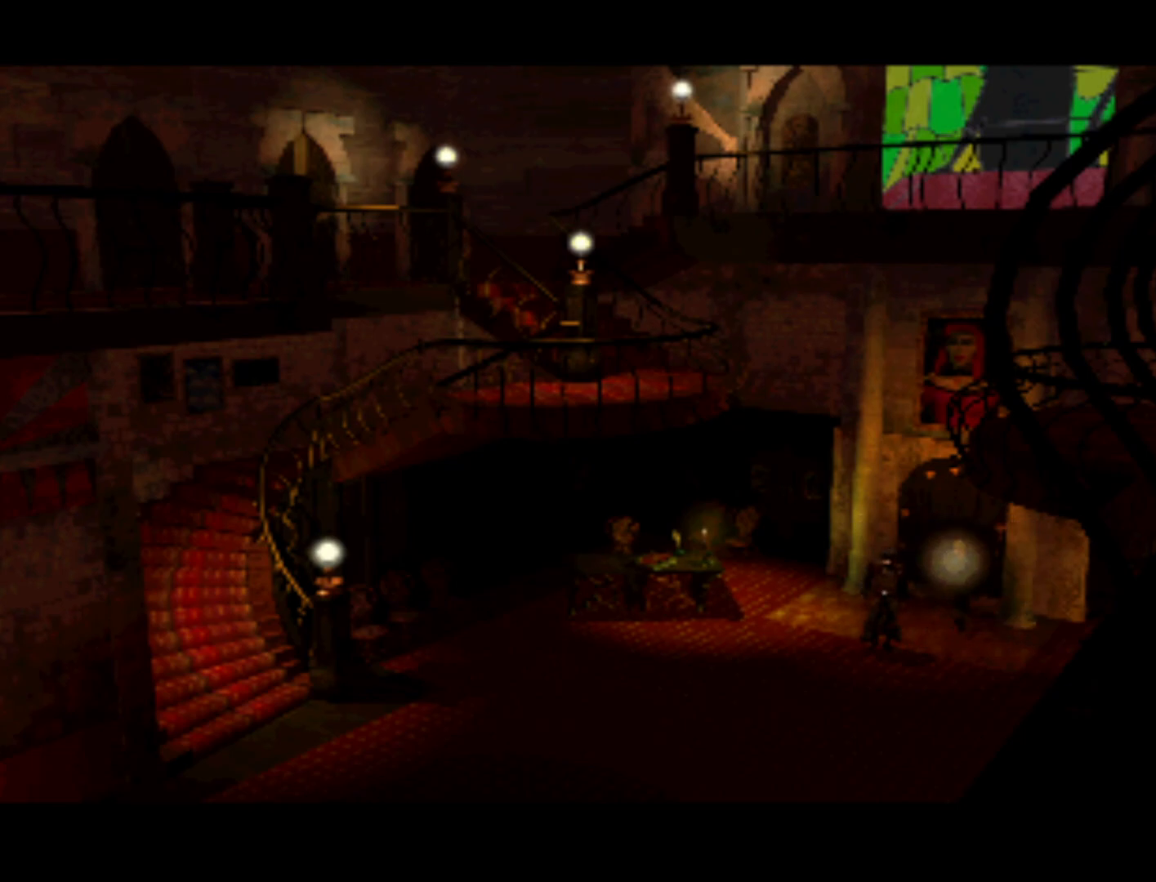
{"buttons": [], "left_stick": "center", "right_stick": "center", "events": []}
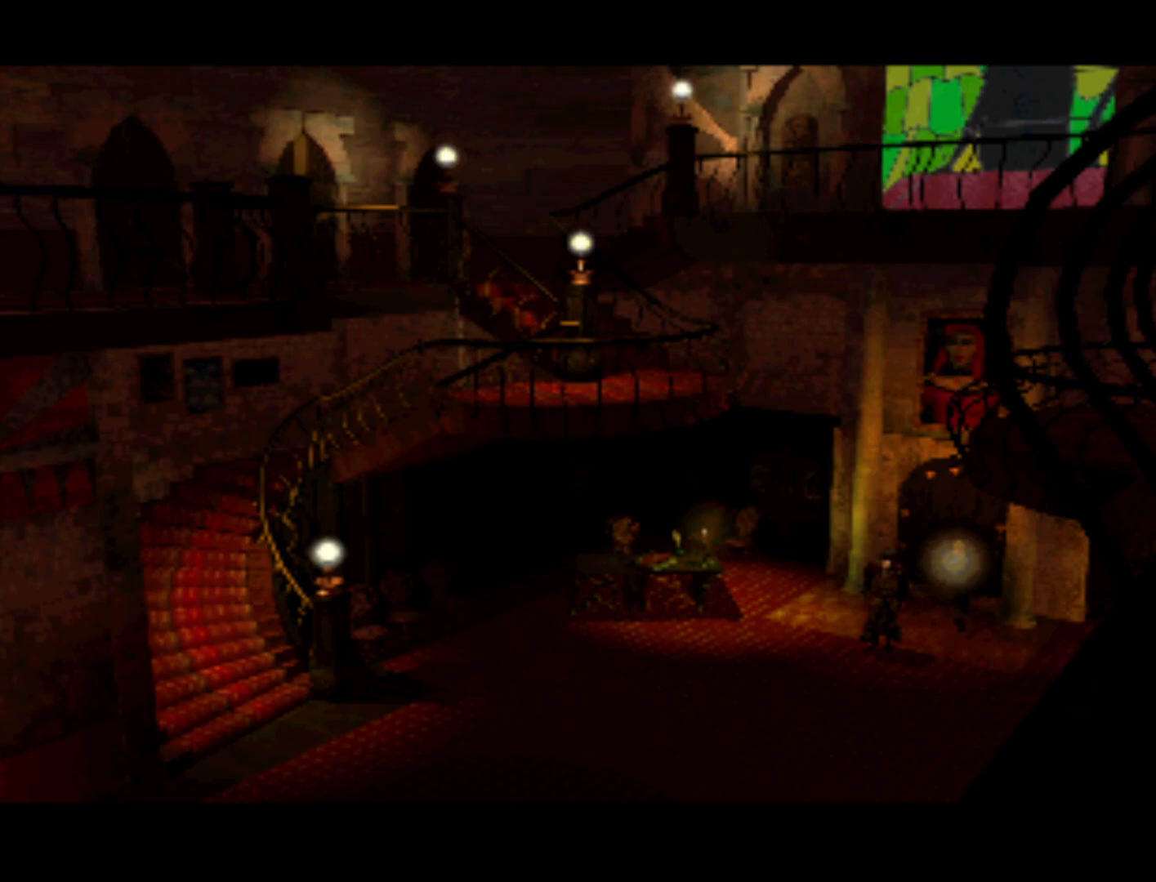
{"buttons": [], "left_stick": "center", "right_stick": "center", "events": [[167, "DPAD_UP", "down"], [367, "DPAD_UP", "up"]]}
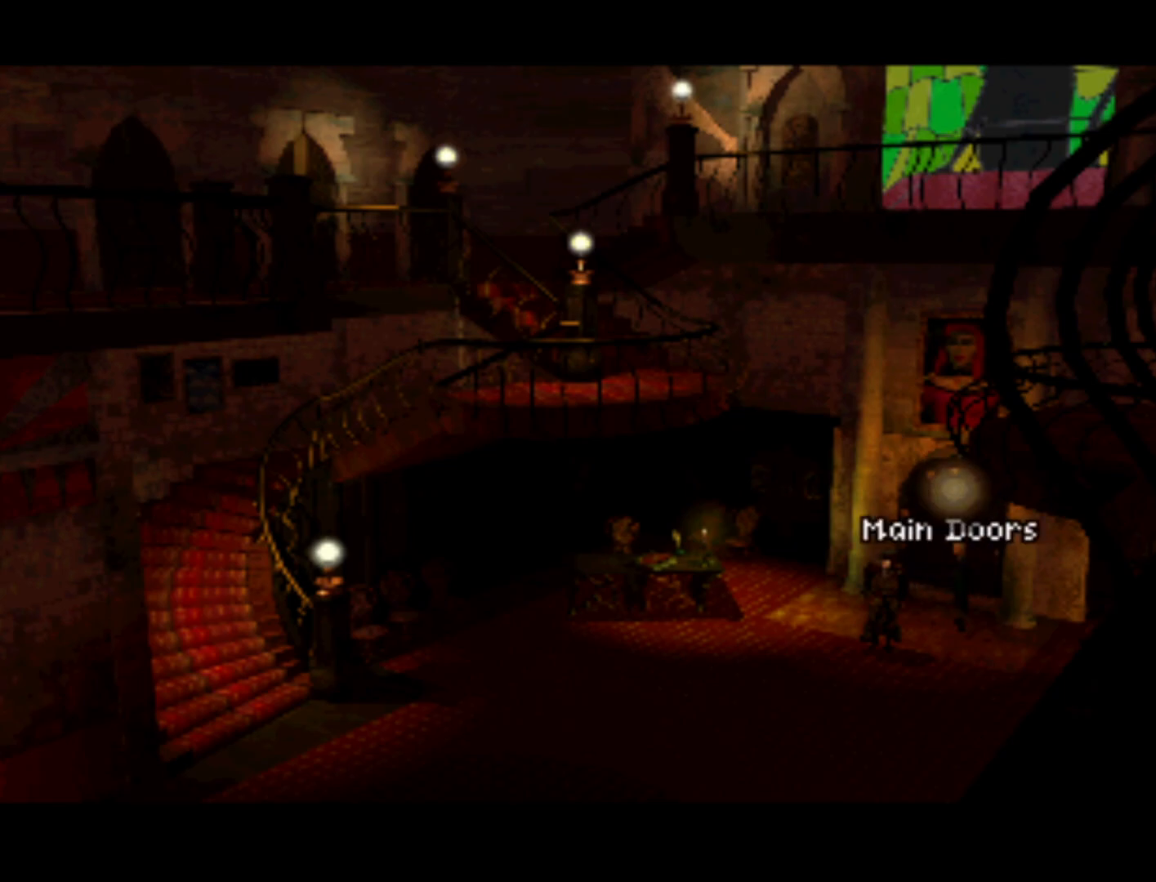
{"buttons": [], "left_stick": "center", "right_stick": "center", "events": [[133, "DPAD_LEFT", "down"], [233, "DPAD_LEFT", "up"], [267, "CROSS", "down"], [400, "CROSS", "up"]]}
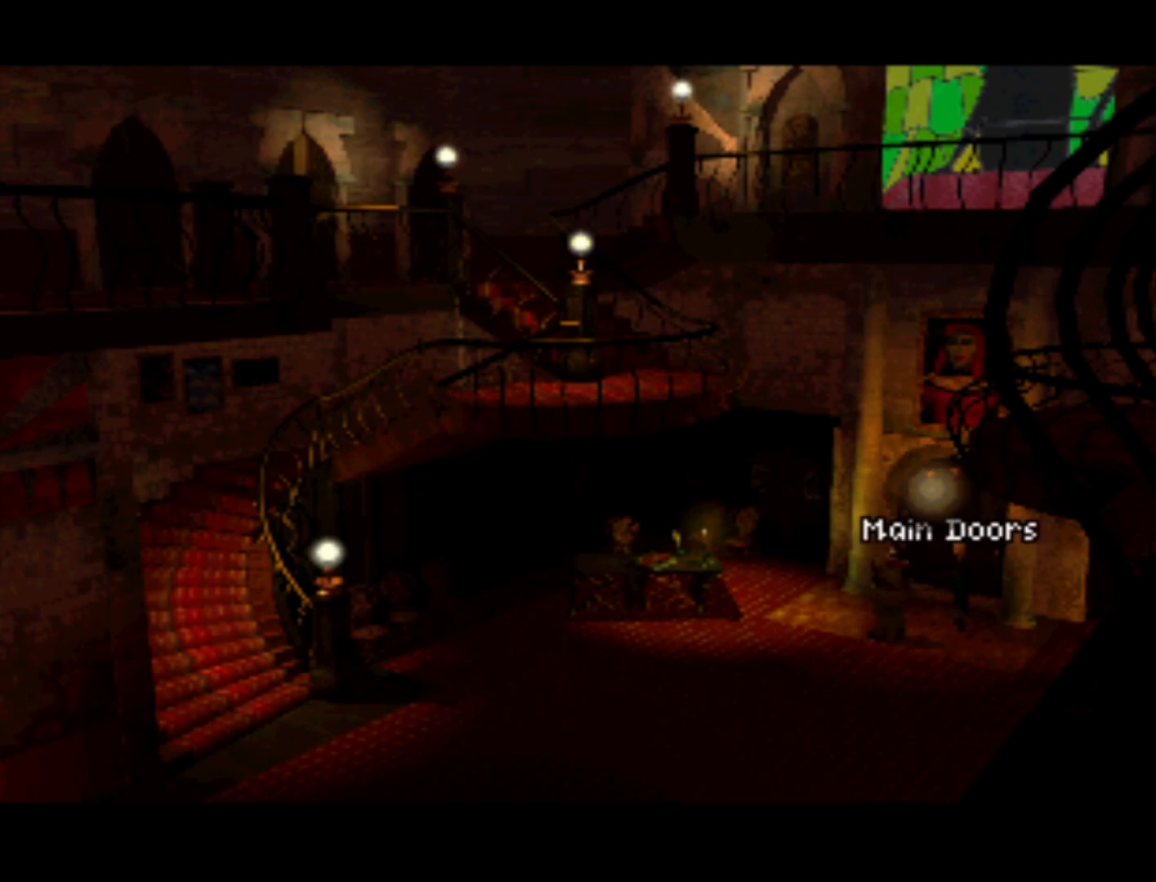
{"buttons": [], "left_stick": "center", "right_stick": "center", "events": [[33, "DPAD_RIGHT", "down"], [167, "DPAD_RIGHT", "up"]]}